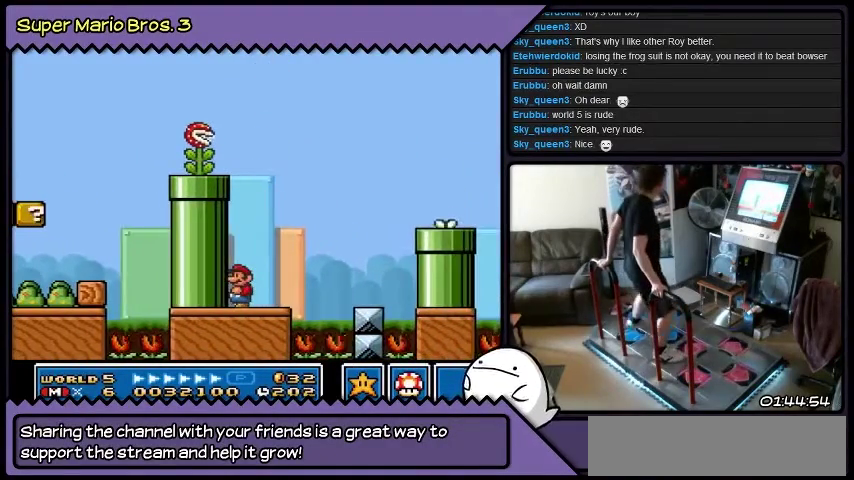
Gameplay with a controller (Nintendo layout); each line is a JSON object with the inputs held at the frame after it. "events" lists button and stick changes between this image and that frame as [ms after this image, input, new state], when the widget could be followed in between. Not read: L3 R3.
{"buttons": ["DPAD_RIGHT"], "events": []}
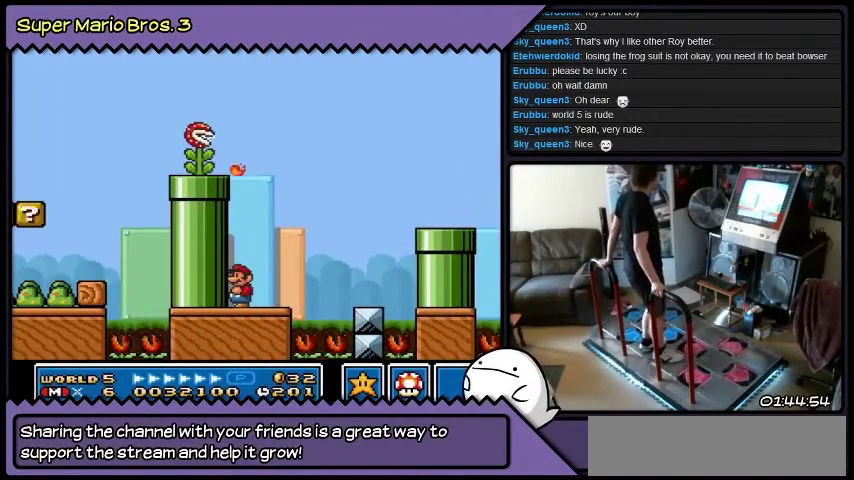
{"buttons": ["DPAD_RIGHT"], "events": []}
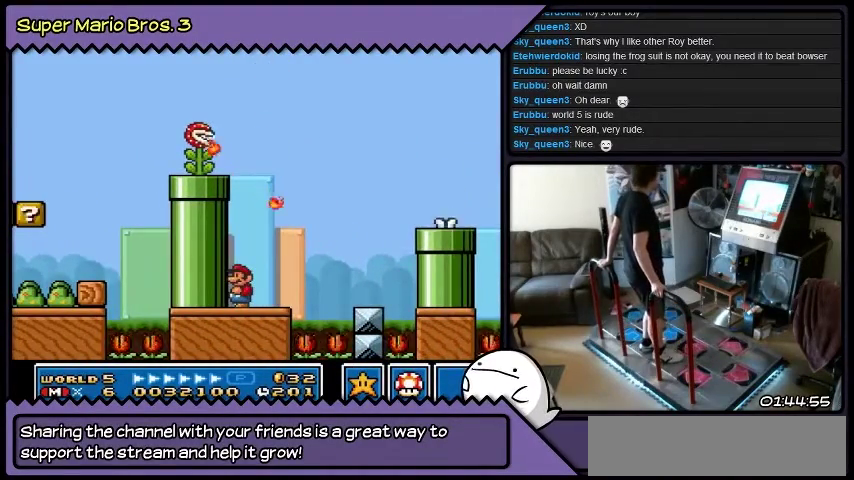
{"buttons": ["DPAD_RIGHT"], "events": []}
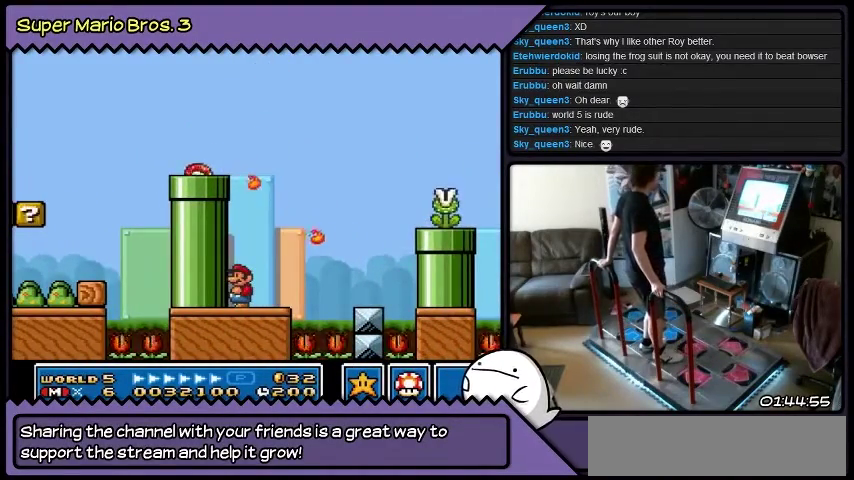
{"buttons": ["DPAD_RIGHT"], "events": []}
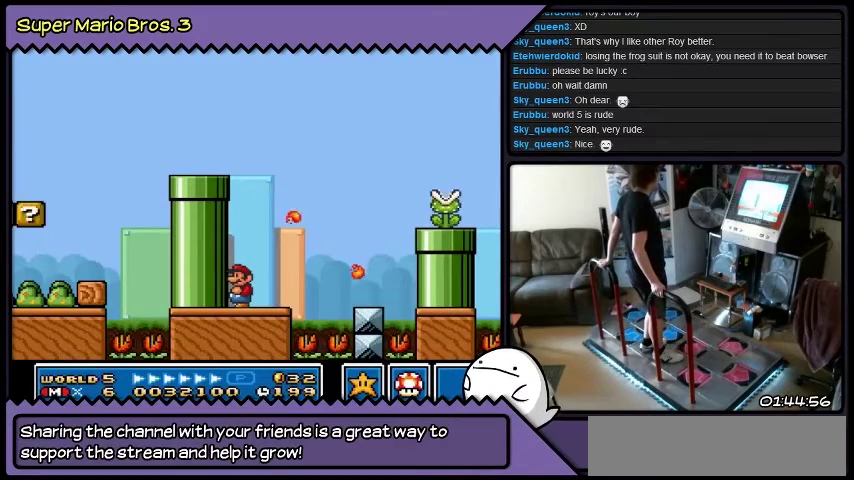
{"buttons": ["DPAD_RIGHT"], "events": []}
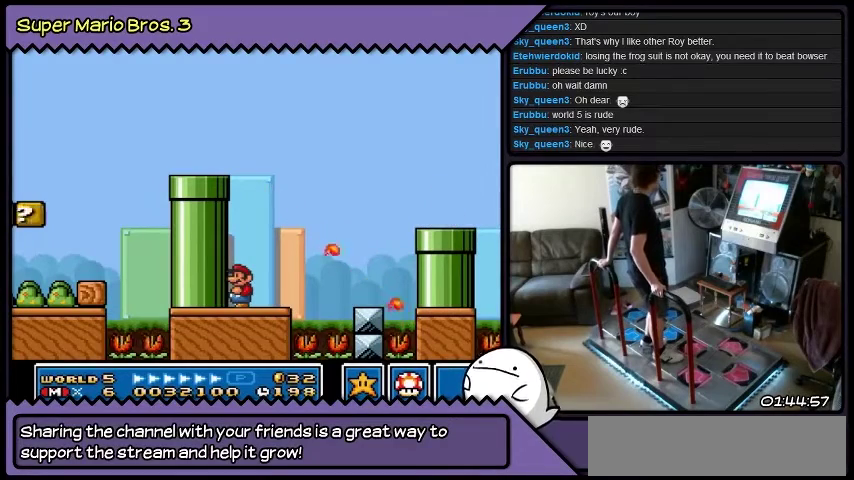
{"buttons": ["DPAD_RIGHT"], "events": []}
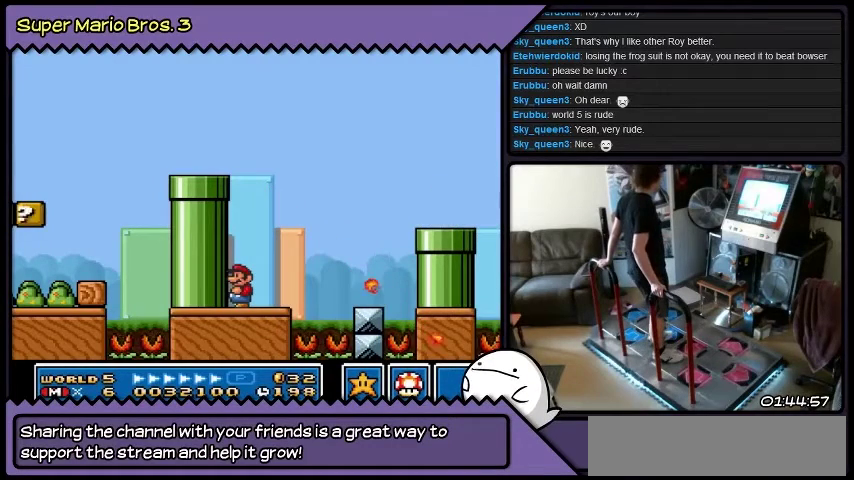
{"buttons": ["DPAD_RIGHT"], "events": []}
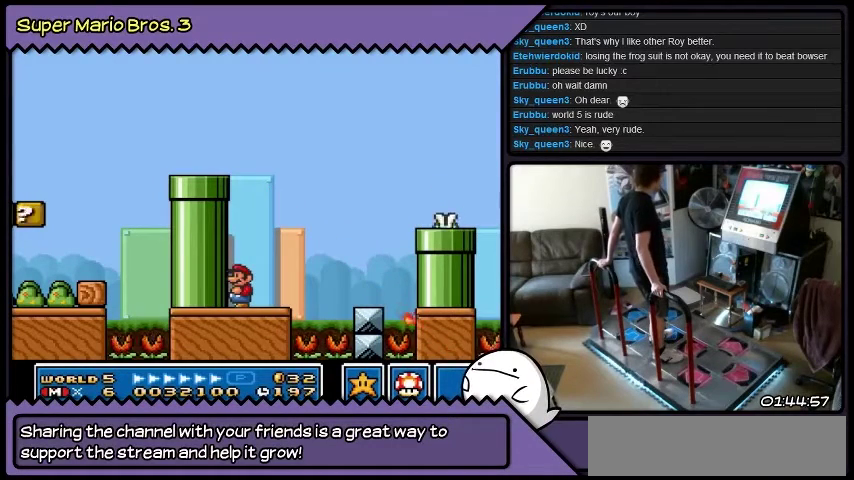
{"buttons": ["DPAD_RIGHT"], "events": []}
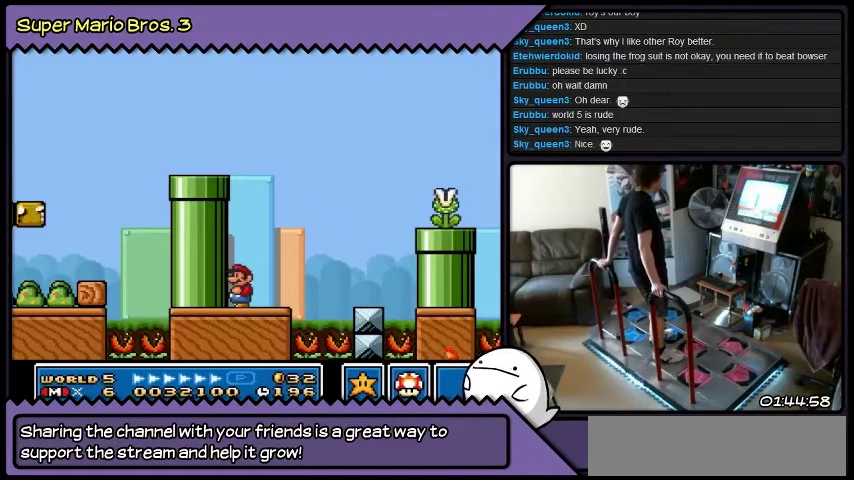
{"buttons": ["DPAD_RIGHT"], "events": []}
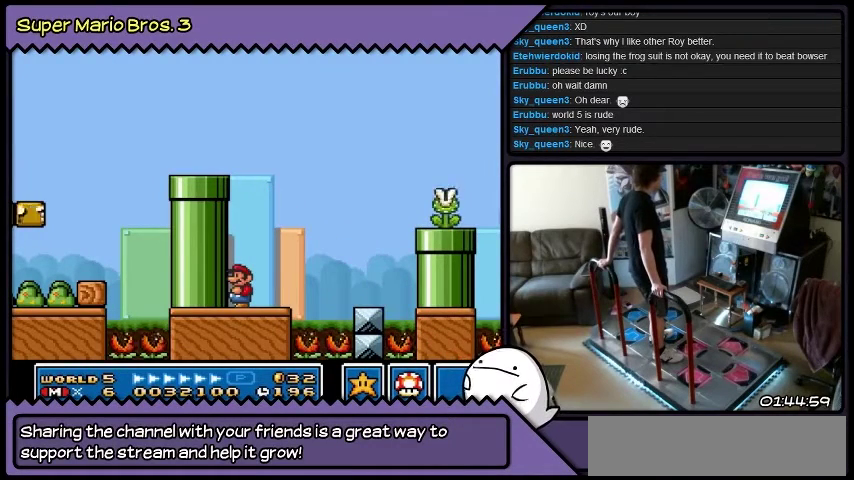
{"buttons": ["DPAD_RIGHT"], "events": []}
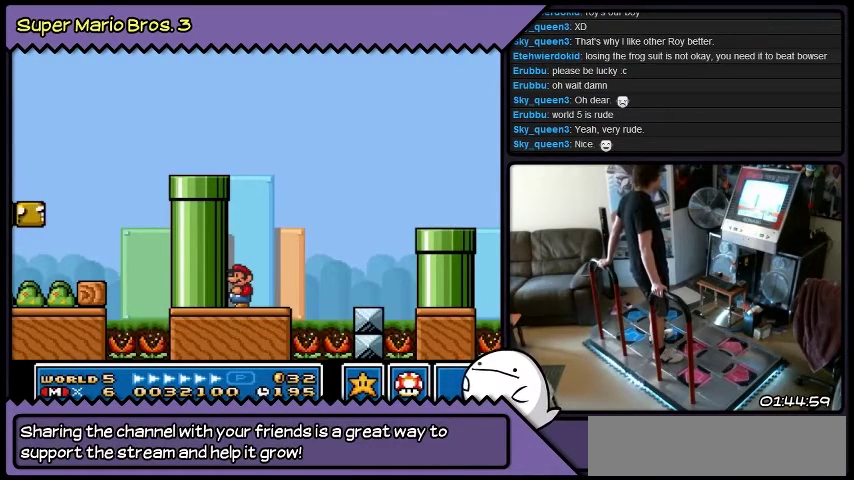
{"buttons": ["DPAD_RIGHT"], "events": []}
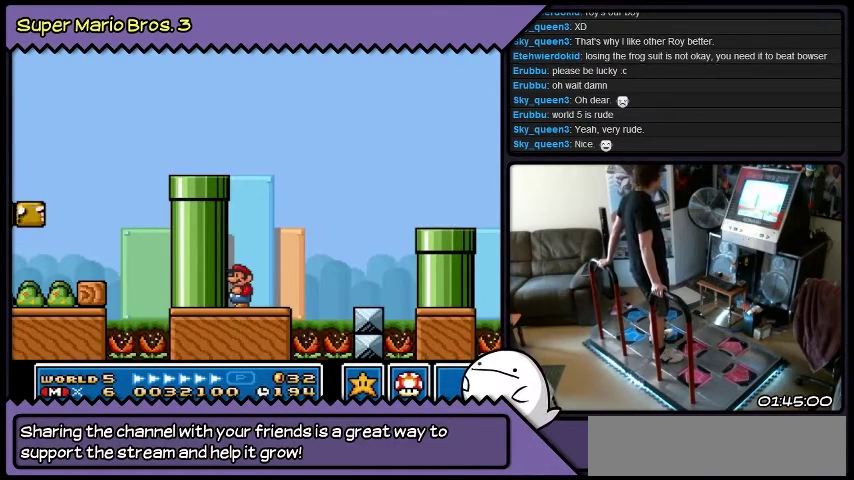
{"buttons": ["DPAD_RIGHT"], "events": []}
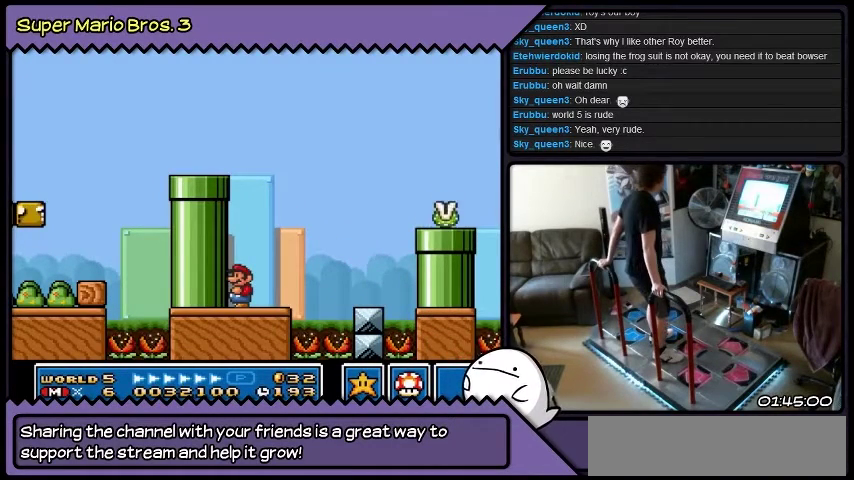
{"buttons": ["B", "DPAD_RIGHT"], "events": [[501, "B", "down"]]}
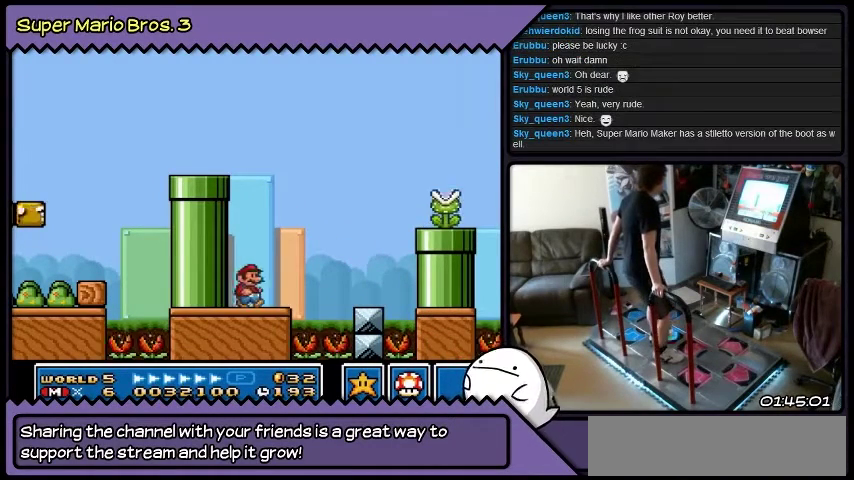
{"buttons": ["B"], "events": [[200, "DPAD_RIGHT", "up"]]}
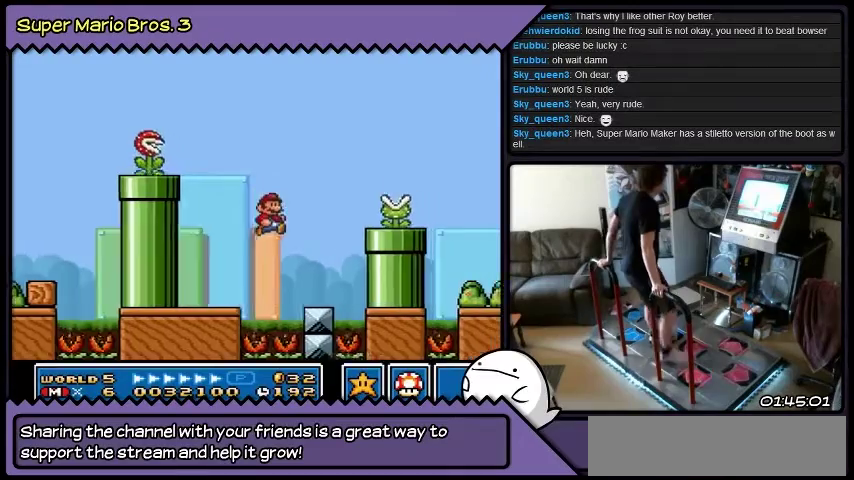
{"buttons": ["B"], "events": [[167, "DPAD_LEFT", "down"], [367, "DPAD_LEFT", "up"]]}
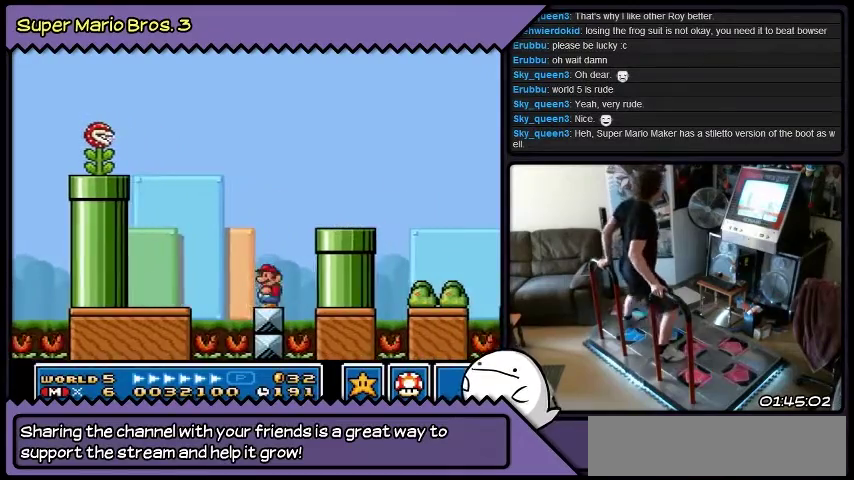
{"buttons": ["B"], "events": [[33, "DPAD_RIGHT", "down"], [400, "DPAD_RIGHT", "up"]]}
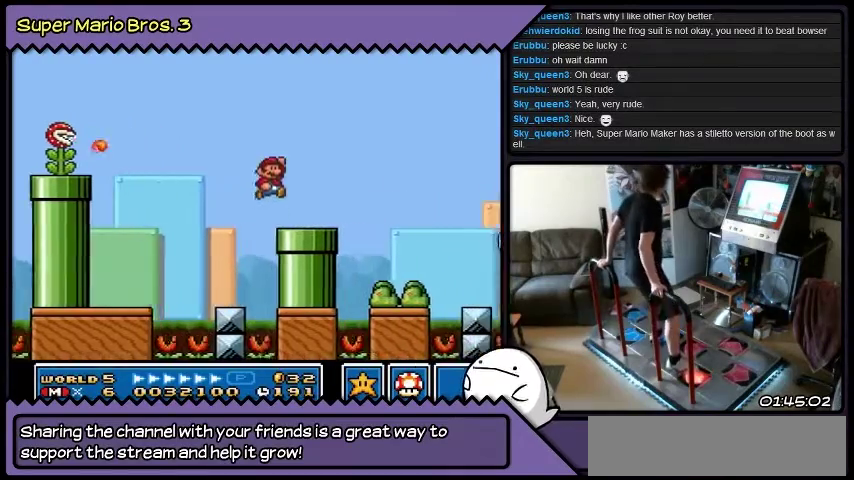
{"buttons": ["DPAD_RIGHT"], "events": [[167, "B", "up"], [300, "DPAD_RIGHT", "down"]]}
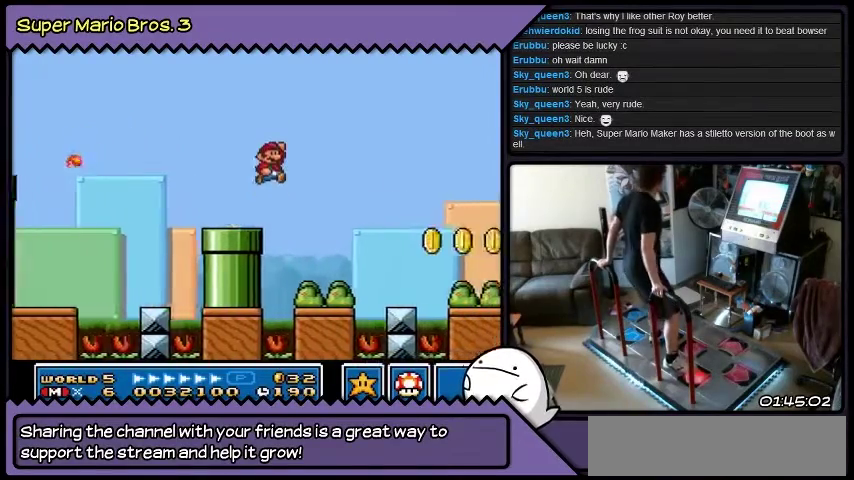
{"buttons": ["DPAD_RIGHT"], "events": []}
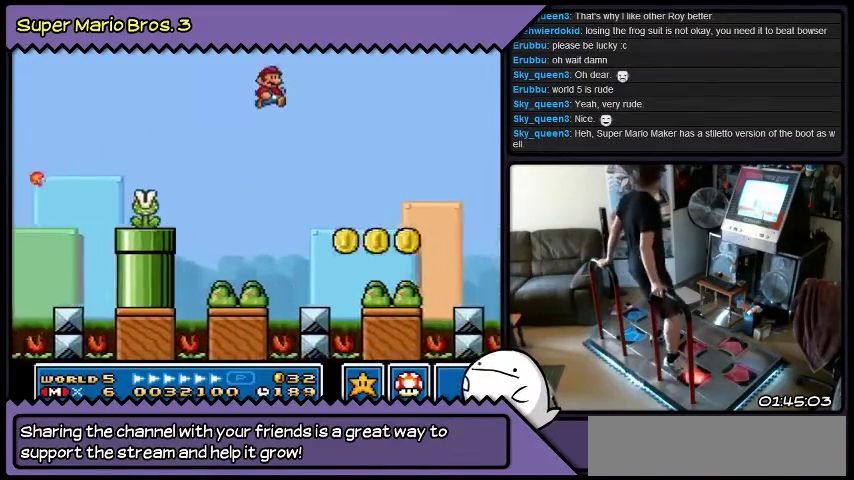
{"buttons": ["DPAD_RIGHT"], "events": [[33, "Y", "down"], [300, "Y", "up"]]}
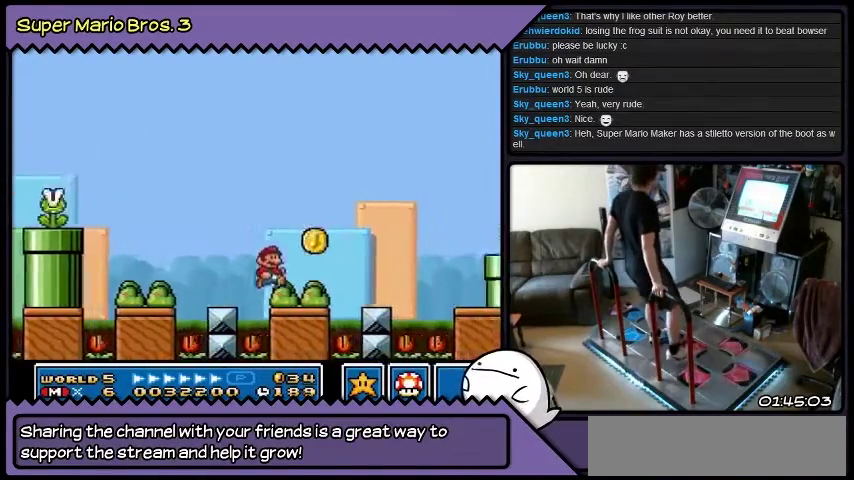
{"buttons": ["B", "DPAD_RIGHT"], "events": [[300, "B", "down"]]}
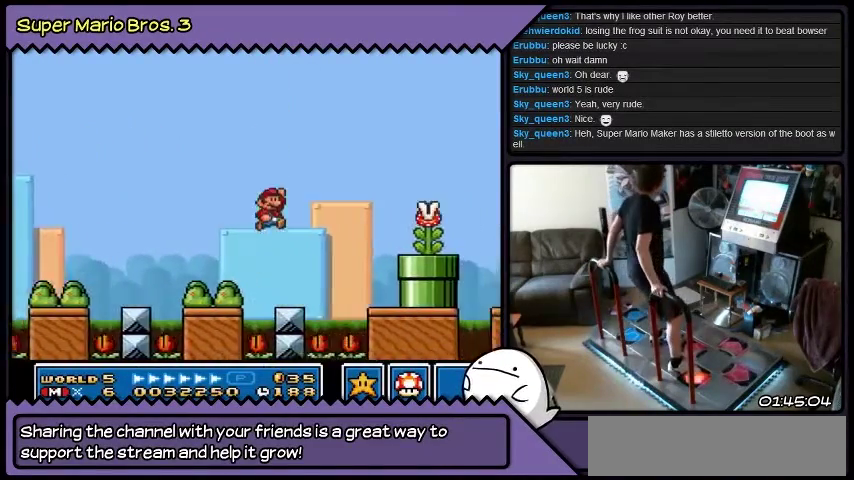
{"buttons": [], "events": [[33, "DPAD_RIGHT", "up"], [234, "B", "up"]]}
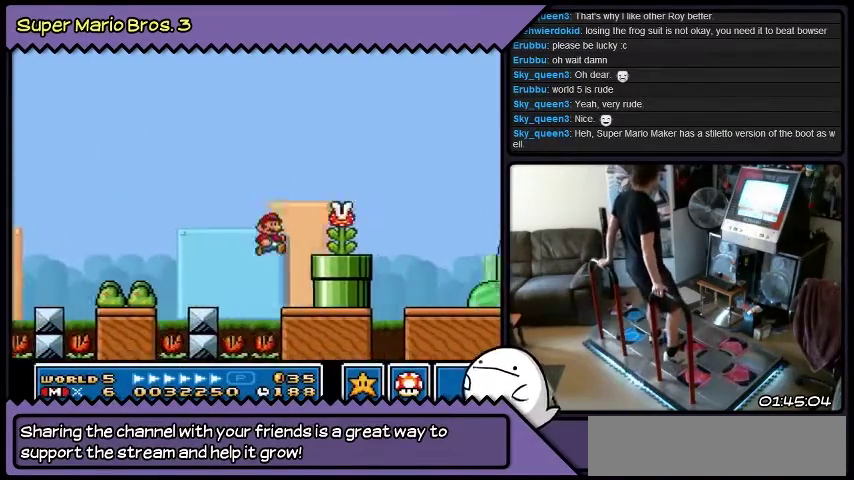
{"buttons": ["B"], "events": [[433, "B", "down"]]}
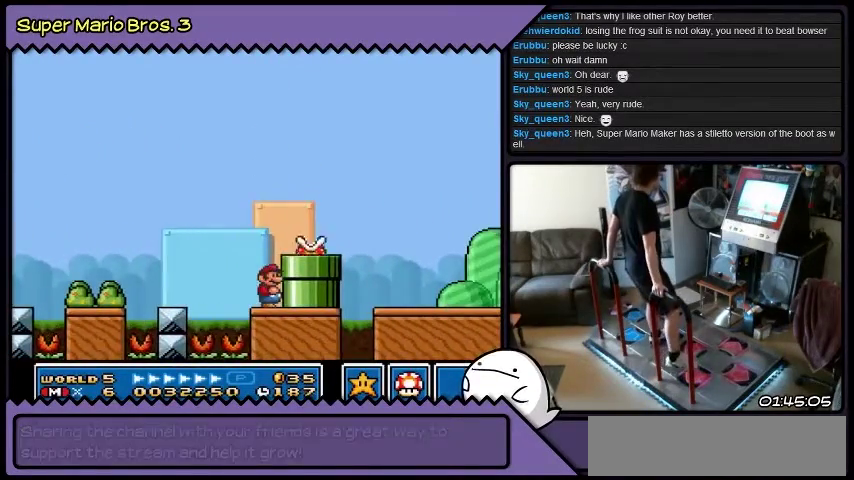
{"buttons": ["B", "DPAD_RIGHT"], "events": [[167, "DPAD_RIGHT", "down"]]}
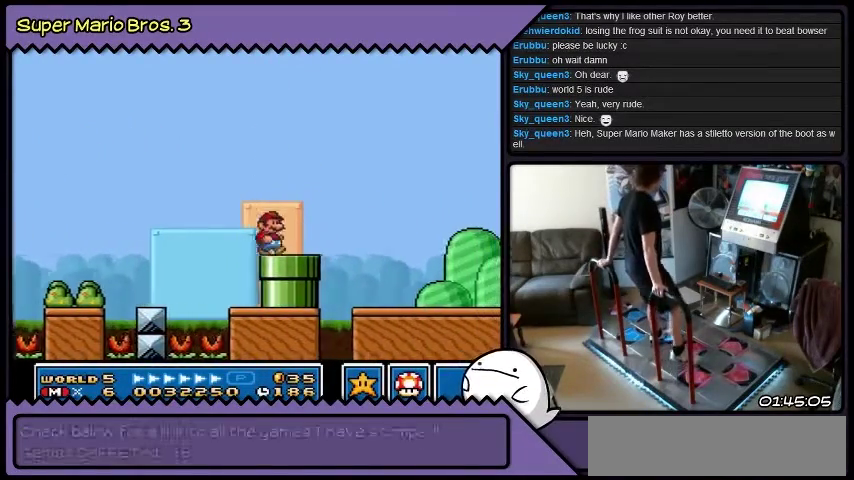
{"buttons": ["Y", "DPAD_RIGHT"], "events": [[300, "B", "up"], [467, "Y", "down"]]}
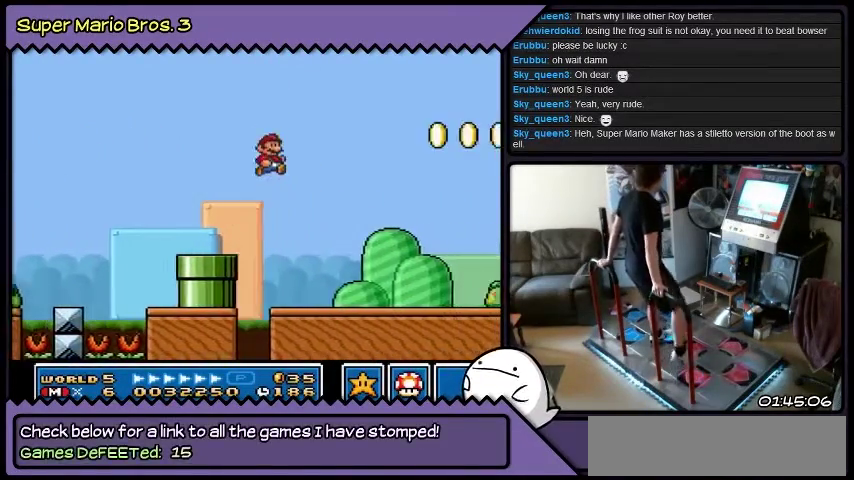
{"buttons": ["DPAD_RIGHT"], "events": [[200, "Y", "up"]]}
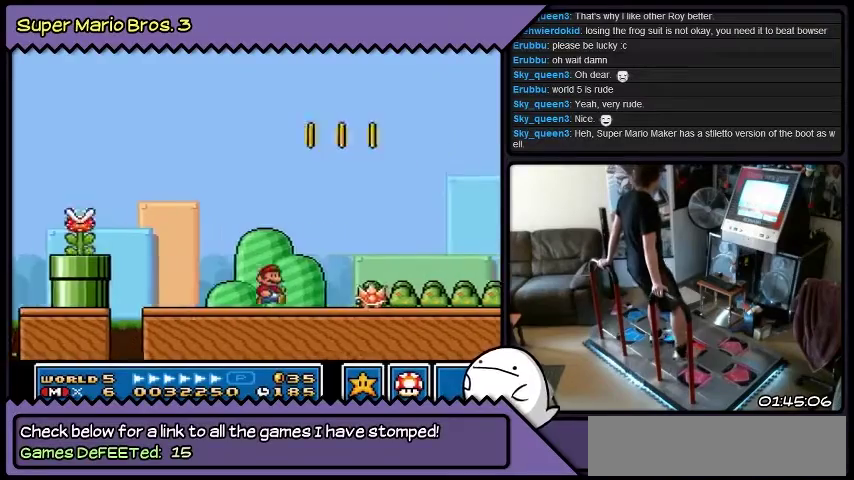
{"buttons": ["B"], "events": [[33, "B", "down"], [400, "DPAD_RIGHT", "up"]]}